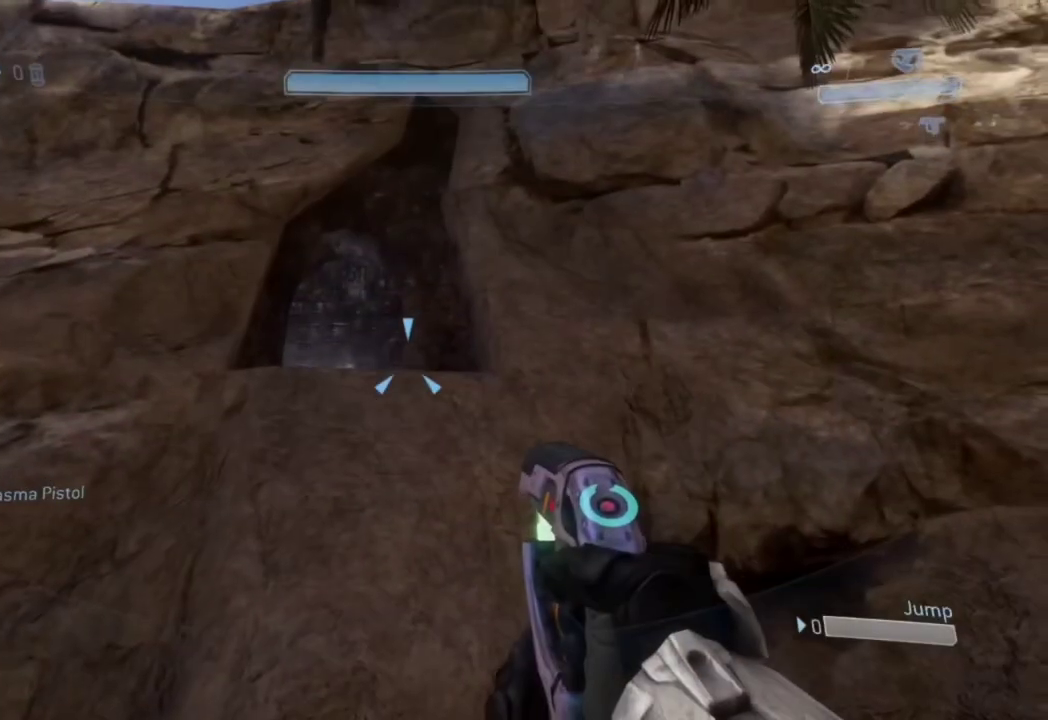
Gameplay with a controller (Xbox layout); each line is a JSON object with the inputs held at the frame after it (dt_ms = milliseconds from this image to that frame). "events" lists button and stick changes between this image and that frame as [ms after this image, input, new state], when the widget could be followed in between. Not read: left_stick.
{"dt_ms": 500, "buttons": [], "right_stick": "center", "events": [[100, "right_stick", "center"]]}
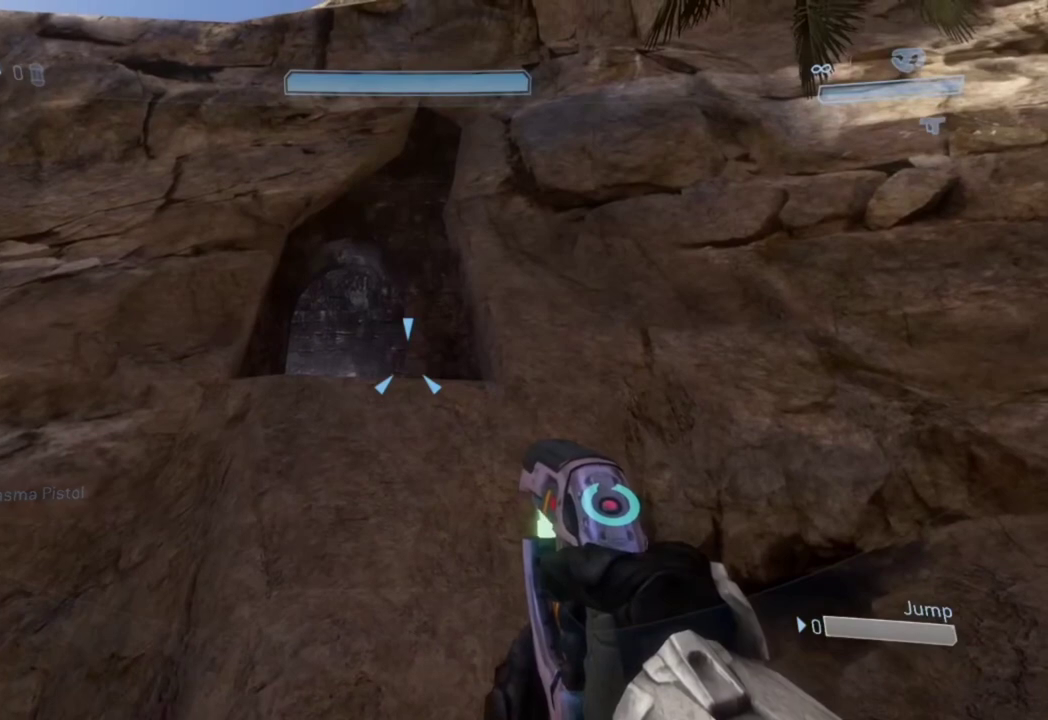
{"dt_ms": 700, "buttons": [], "right_stick": "up", "events": [[200, "R2", "down"], [333, "R2", "up"], [533, "R2", "down"], [633, "R2", "up"], [633, "right_stick", "up"]]}
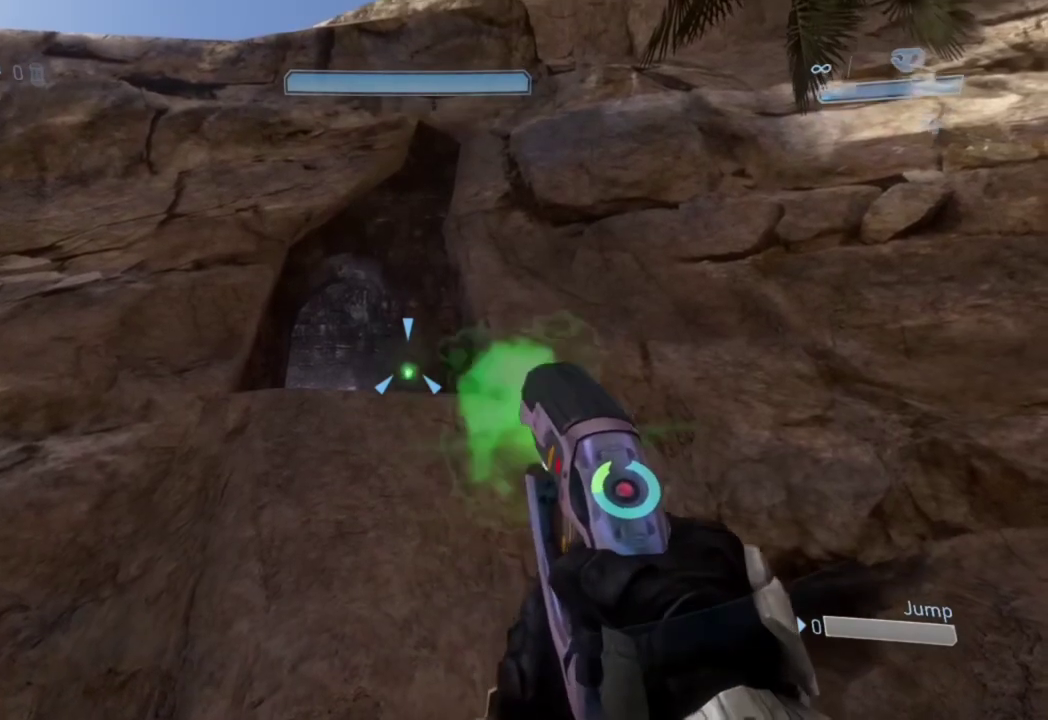
{"dt_ms": 300, "buttons": [], "right_stick": "up"}
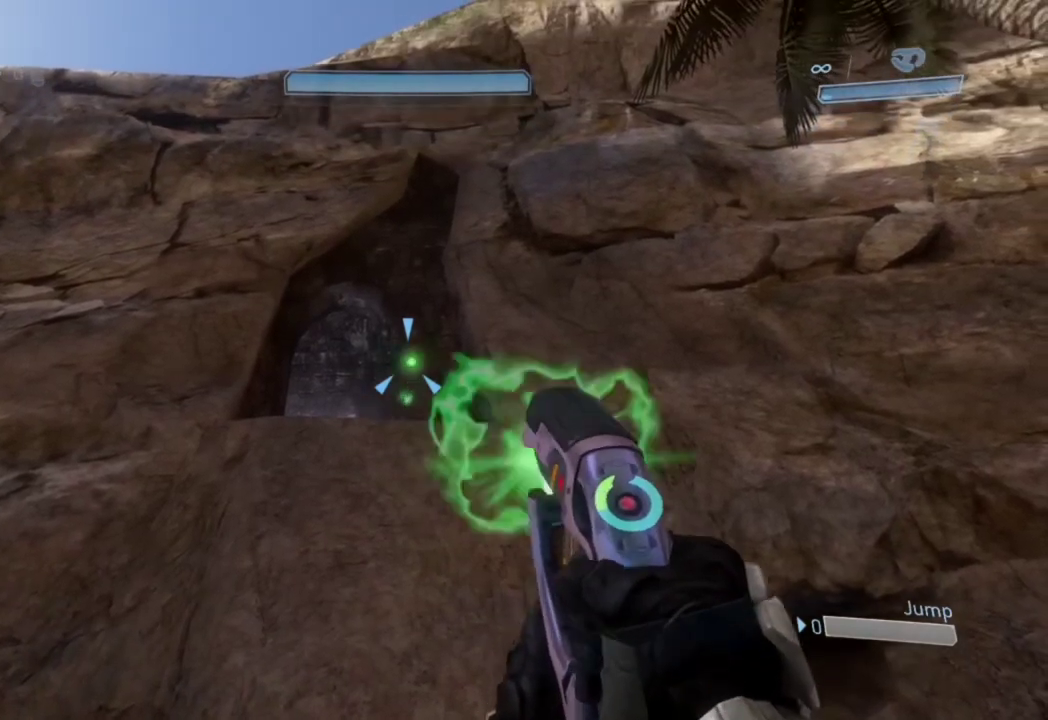
{"dt_ms": 400, "buttons": [], "right_stick": "up-left"}
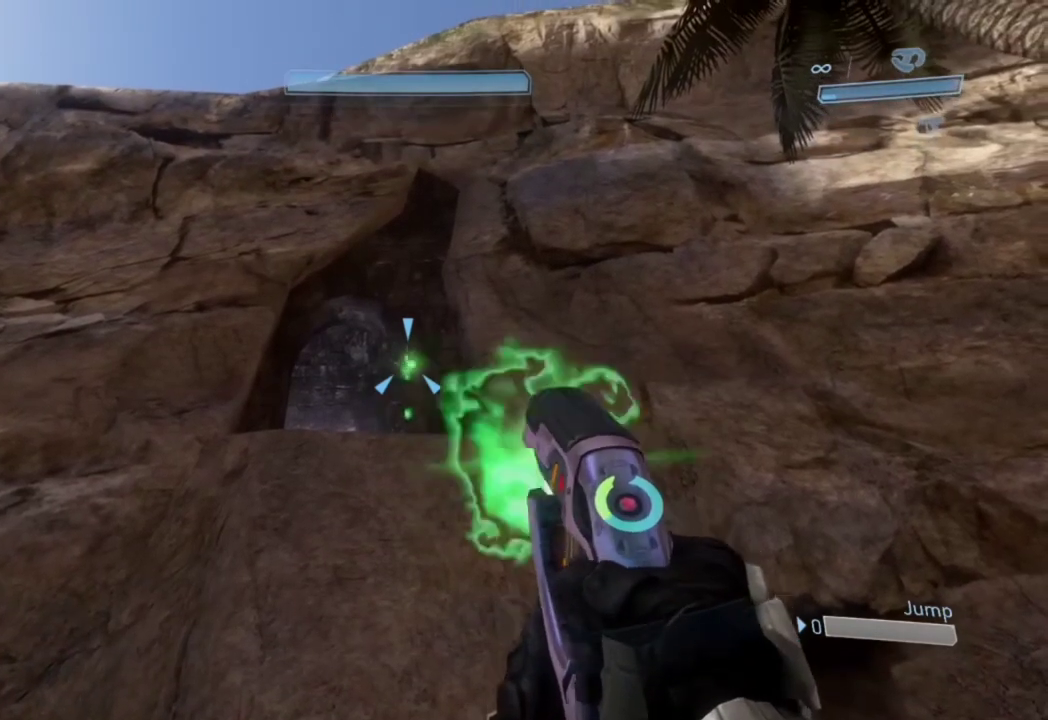
{"dt_ms": 600, "buttons": [], "right_stick": "down"}
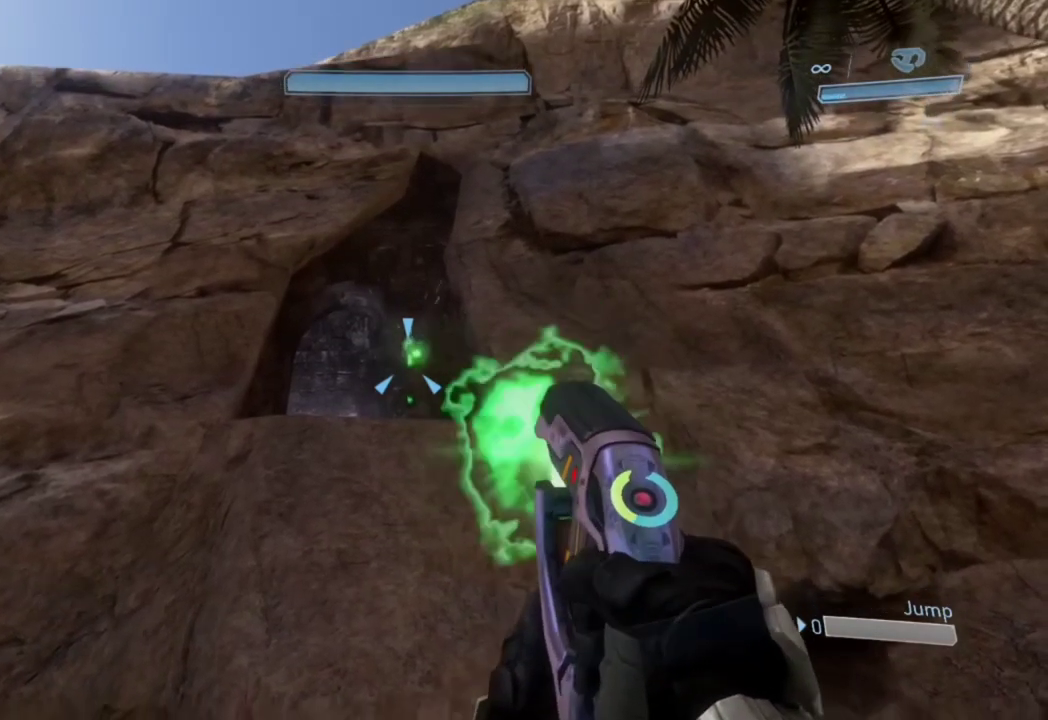
{"dt_ms": 500, "buttons": [], "right_stick": "down"}
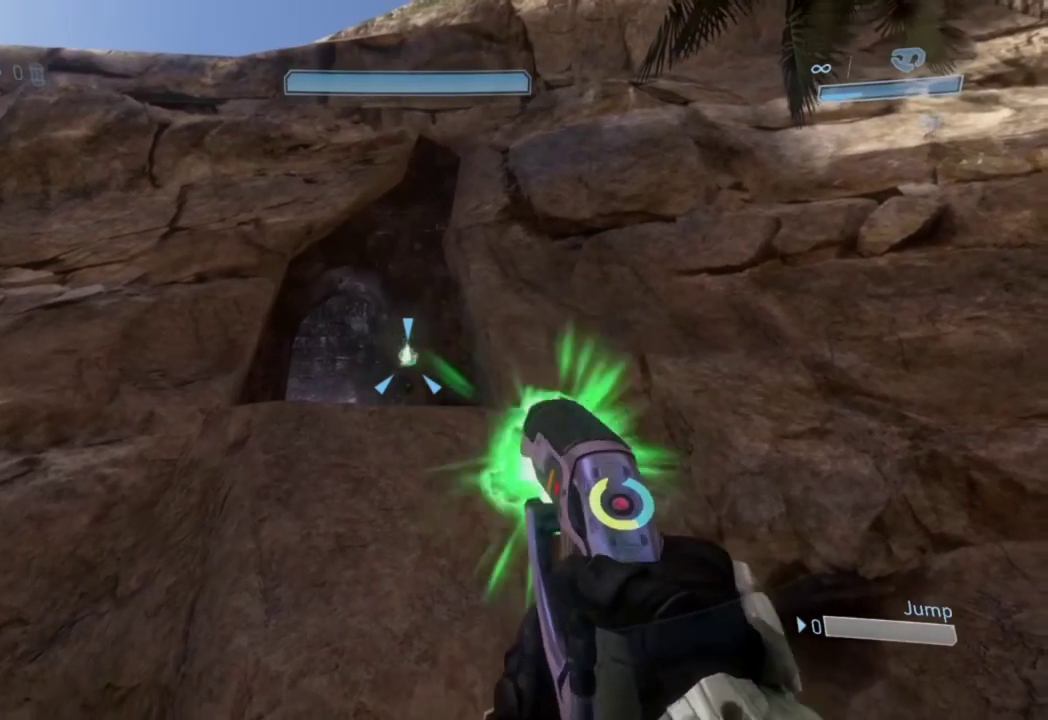
{"dt_ms": 400, "buttons": ["R2"], "right_stick": "down"}
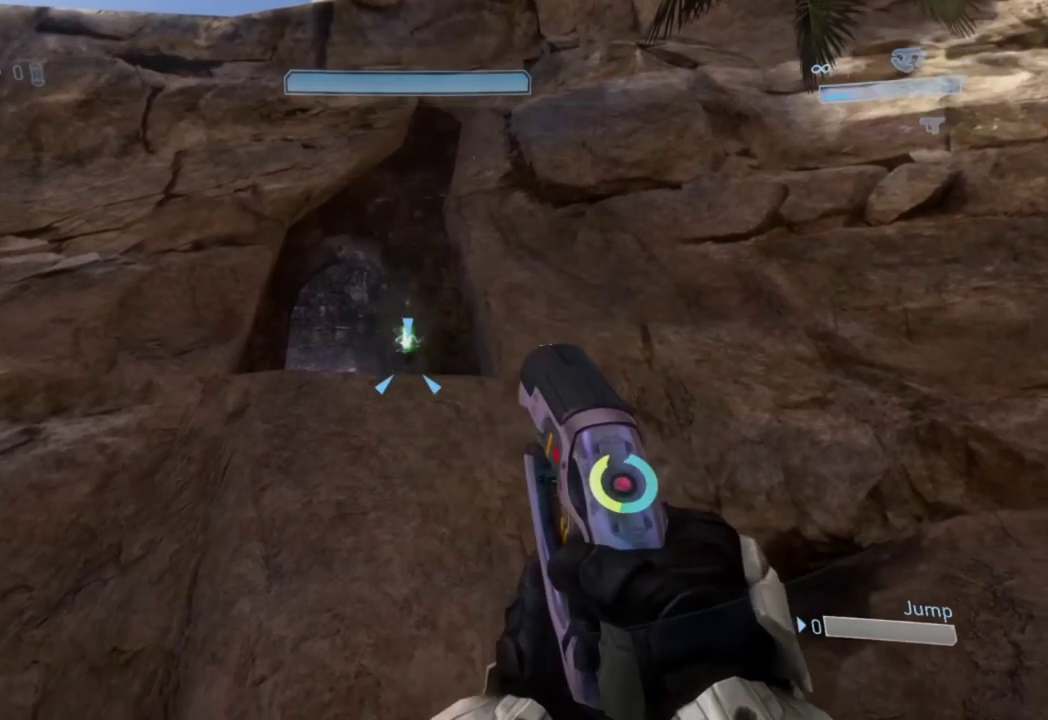
{"dt_ms": 600, "buttons": ["R2"], "right_stick": "down"}
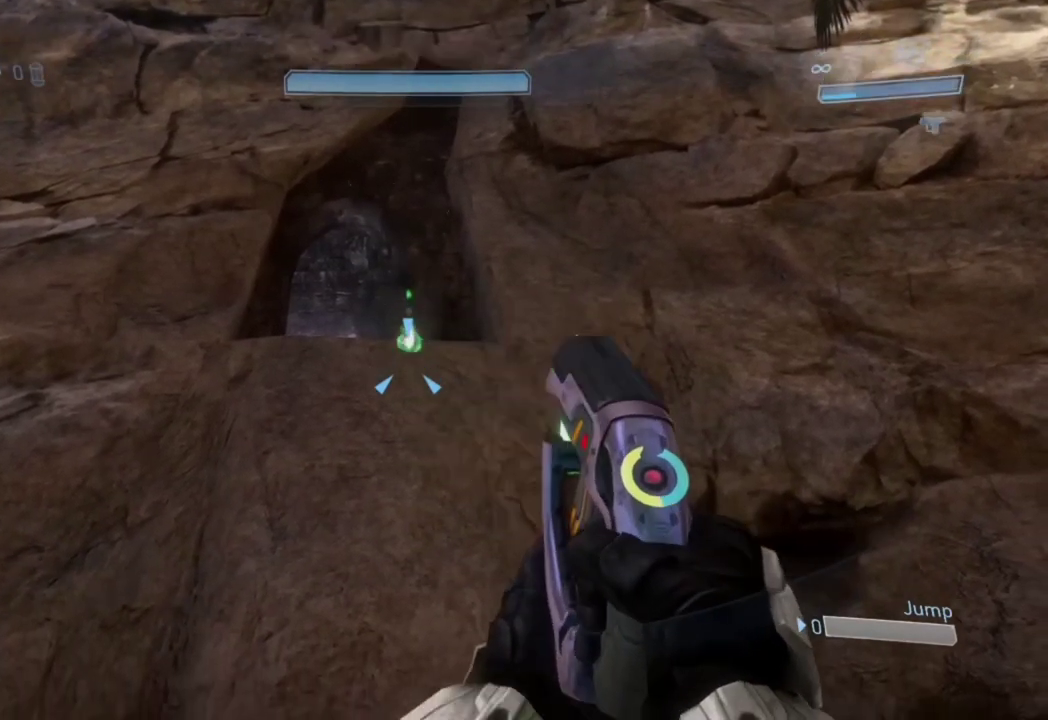
{"dt_ms": 500, "buttons": [], "right_stick": "down", "events": [[33, "right_stick", "center"], [100, "R2", "up"], [133, "right_stick", "down"], [200, "R2", "down"], [267, "R2", "up"], [400, "R2", "down"], [467, "R2", "up"]]}
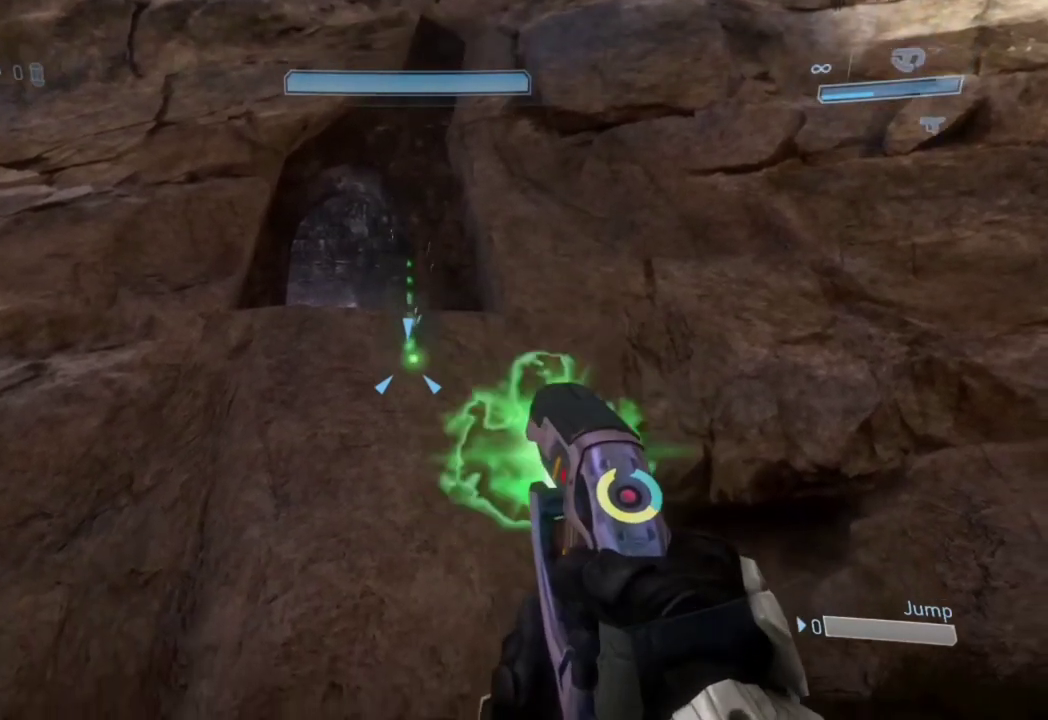
{"dt_ms": 700, "buttons": ["R2"], "right_stick": "down", "events": [[100, "R2", "down"], [167, "R2", "up"], [267, "R2", "down"], [367, "R2", "up"], [467, "R2", "down"], [567, "R2", "up"], [667, "R2", "down"]]}
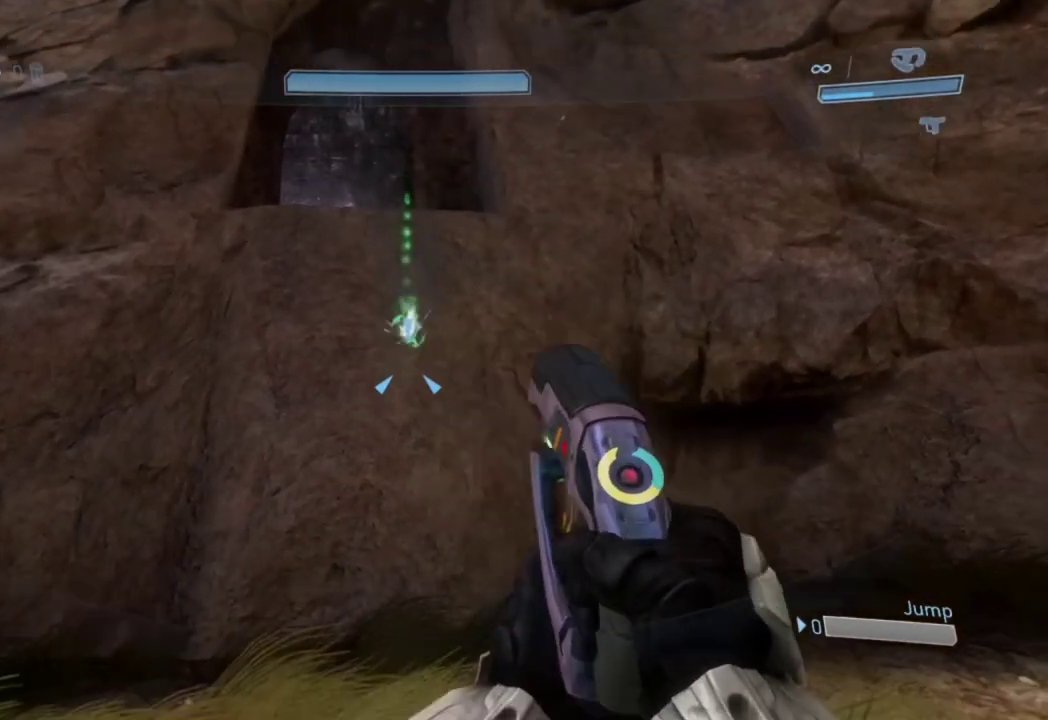
{"dt_ms": 300, "buttons": [], "right_stick": "down", "events": [[67, "R2", "up"], [167, "R2", "down"], [267, "R2", "up"]]}
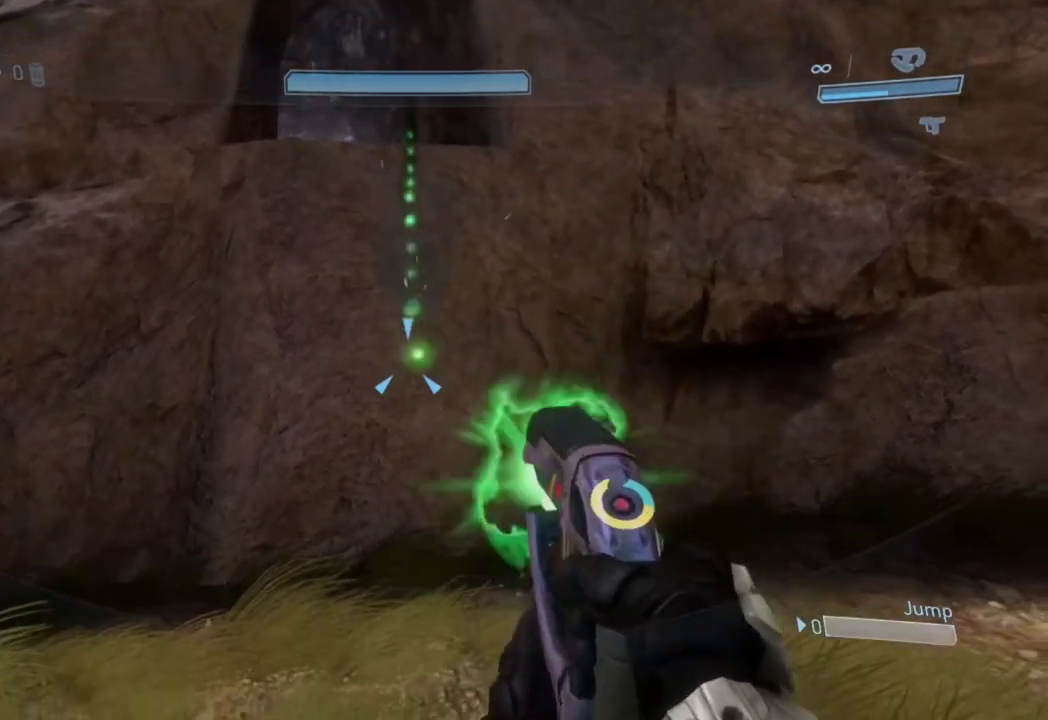
{"dt_ms": 300, "buttons": ["R2"], "right_stick": "down", "events": [[67, "R2", "down"], [167, "R2", "up"], [267, "R2", "down"]]}
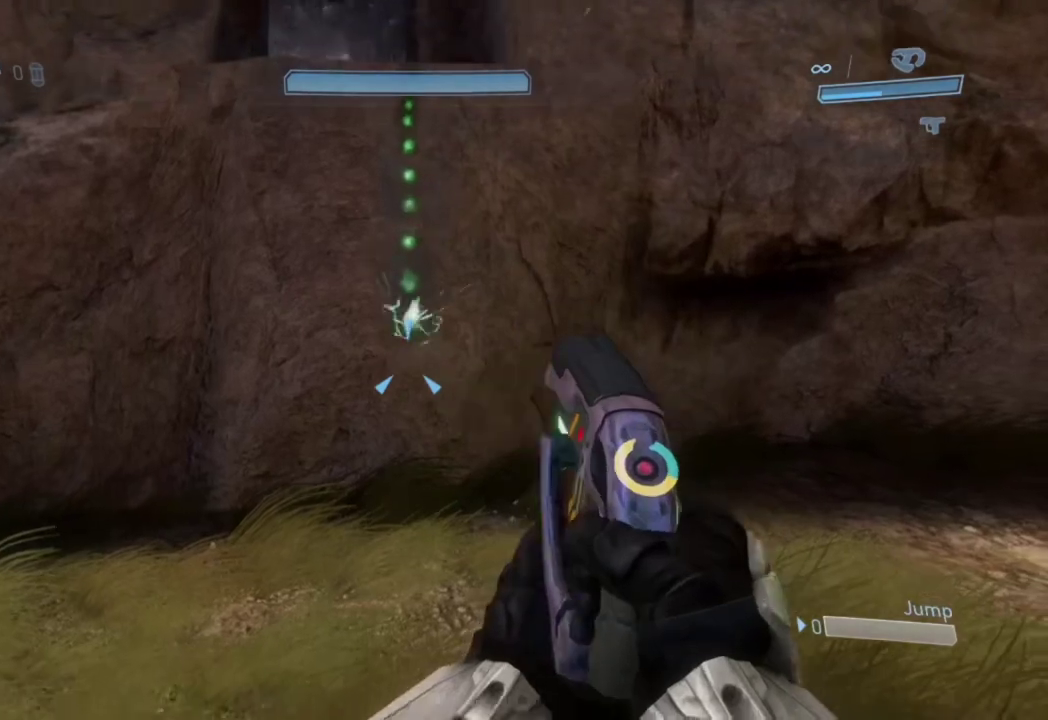
{"dt_ms": 700, "buttons": ["R2"], "right_stick": "down", "events": [[67, "R2", "up"], [167, "R2", "down"], [233, "R2", "up"], [333, "R2", "down"], [433, "R2", "up"], [533, "R2", "down"], [633, "R2", "up"], [700, "R2", "down"]]}
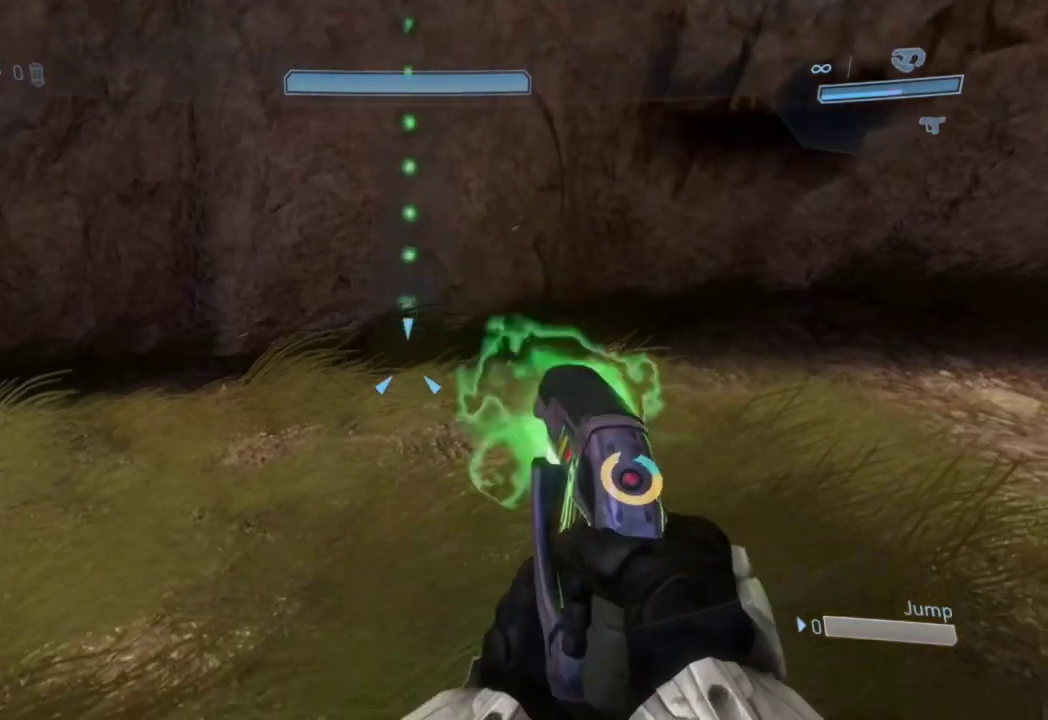
{"dt_ms": 500, "buttons": [], "right_stick": "down", "events": [[133, "R2", "up"], [200, "R2", "down"], [333, "R2", "up"], [400, "R2", "down"], [500, "R2", "up"]]}
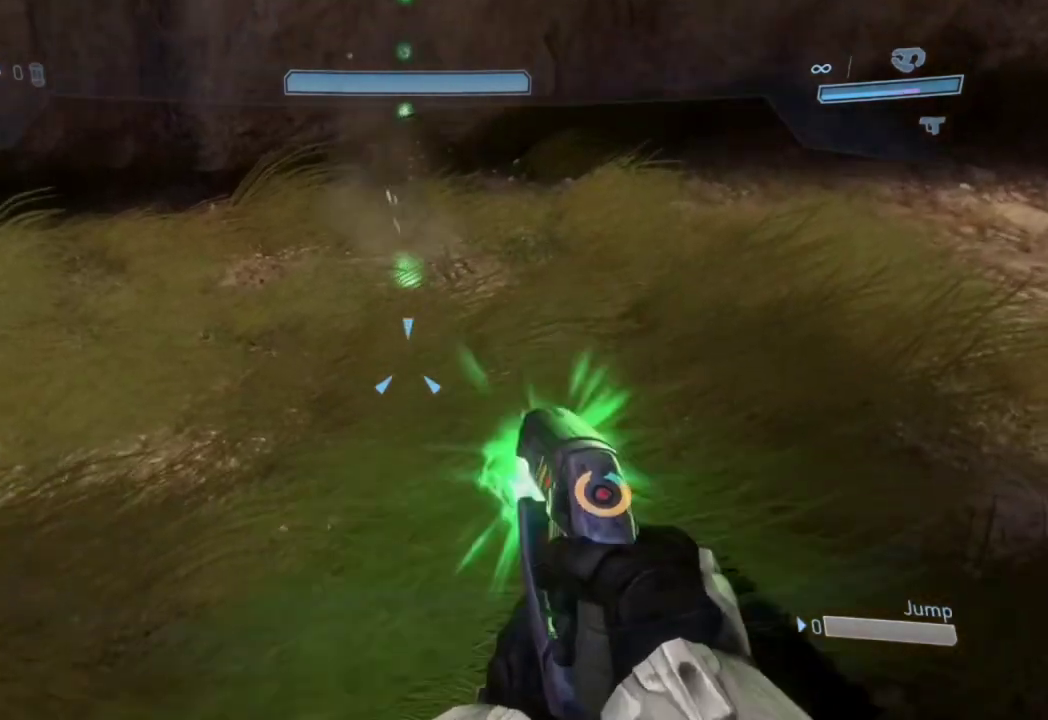
{"dt_ms": 400, "buttons": [], "right_stick": "down", "events": [[100, "R2", "down"], [200, "R2", "up"], [300, "R2", "down"], [400, "R2", "up"]]}
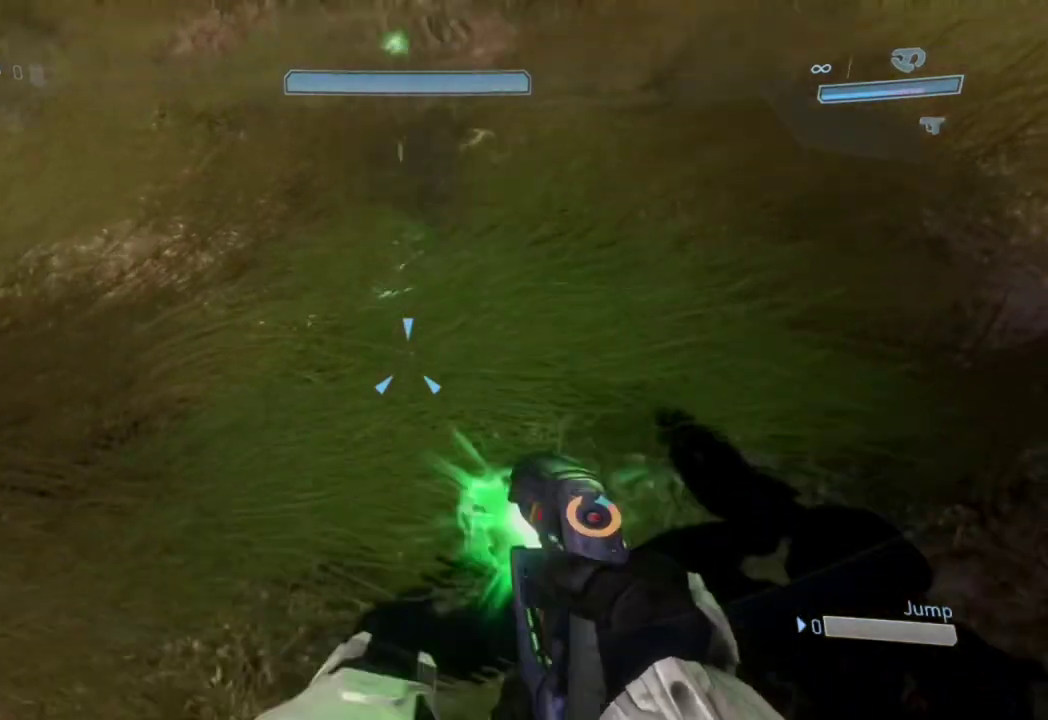
{"dt_ms": 600, "buttons": [], "right_stick": "center", "events": [[100, "R2", "down"], [200, "R2", "up"], [300, "R2", "down"], [433, "R2", "up"], [467, "right_stick", "center"]]}
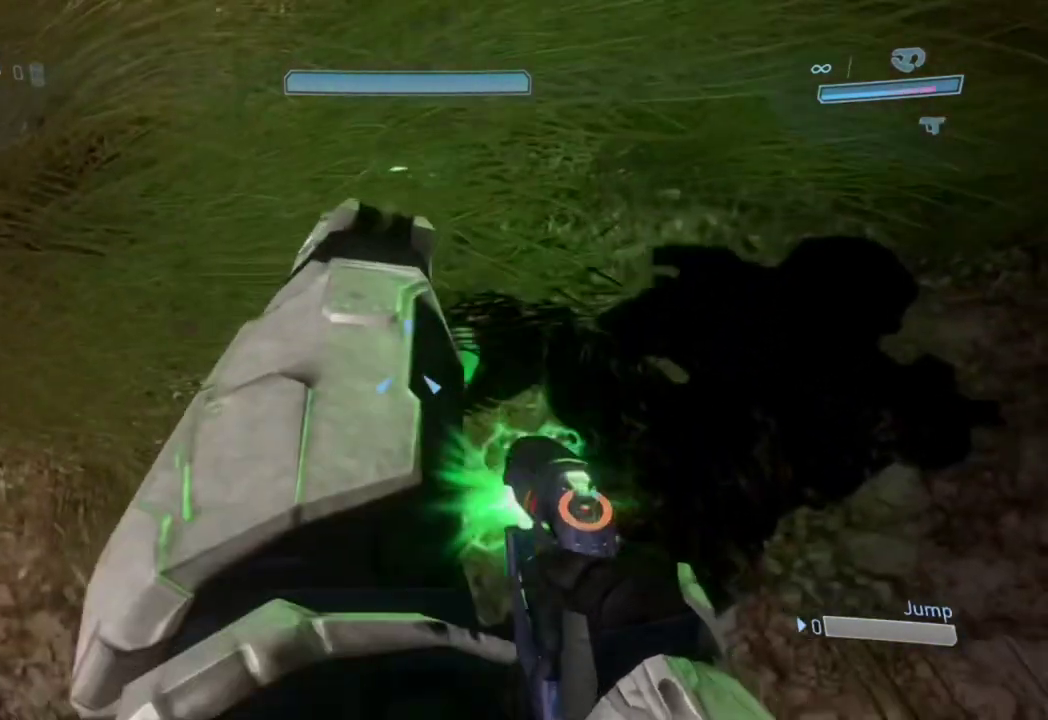
{"dt_ms": 500, "buttons": [], "right_stick": "up", "events": [[67, "right_stick", "up"]]}
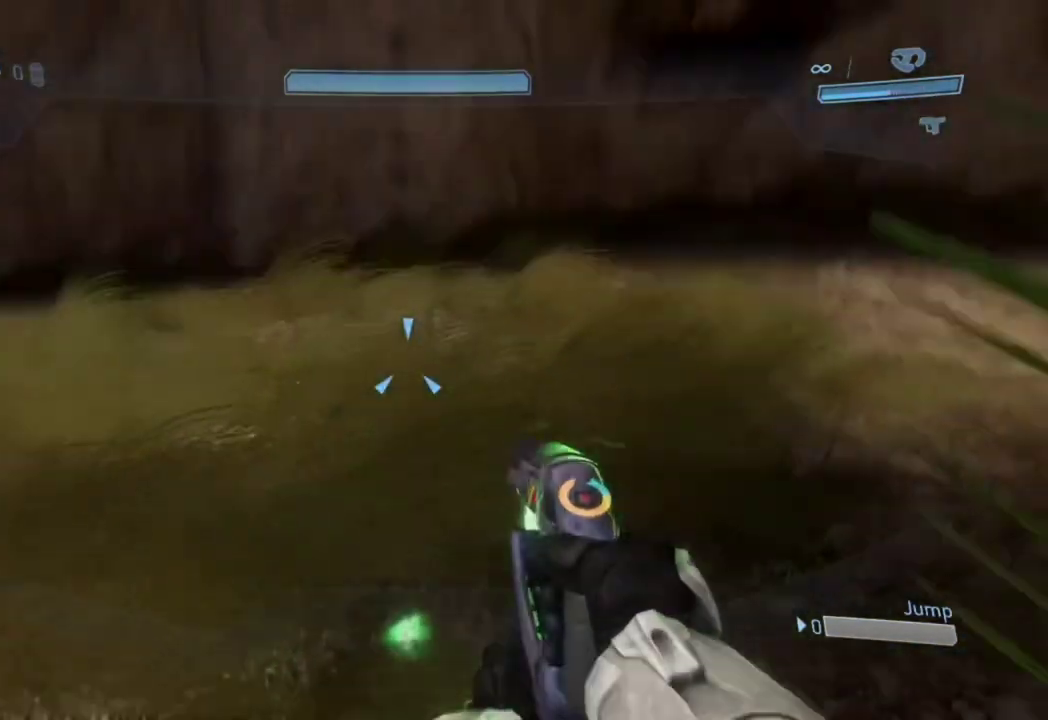
{"dt_ms": 300, "buttons": ["Y"], "right_stick": "center", "events": [[200, "right_stick", "center"], [300, "Y", "down"]]}
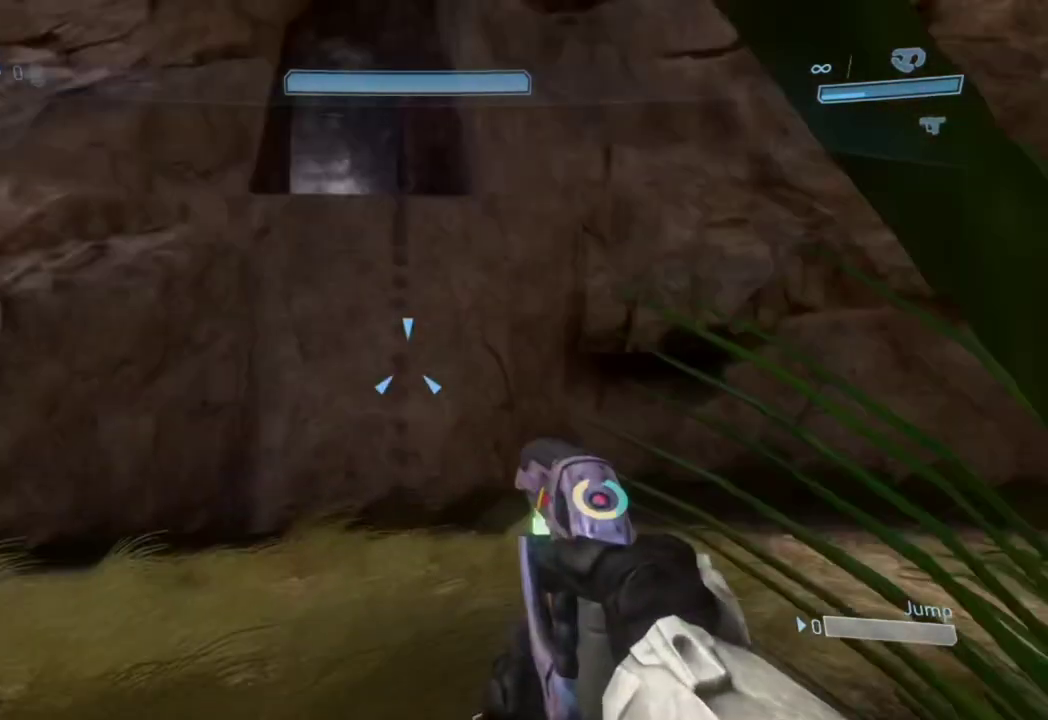
{"dt_ms": 800, "buttons": [], "right_stick": "center", "events": [[67, "Y", "up"], [333, "right_stick", "up-left"], [533, "right_stick", "up"], [800, "right_stick", "center"]]}
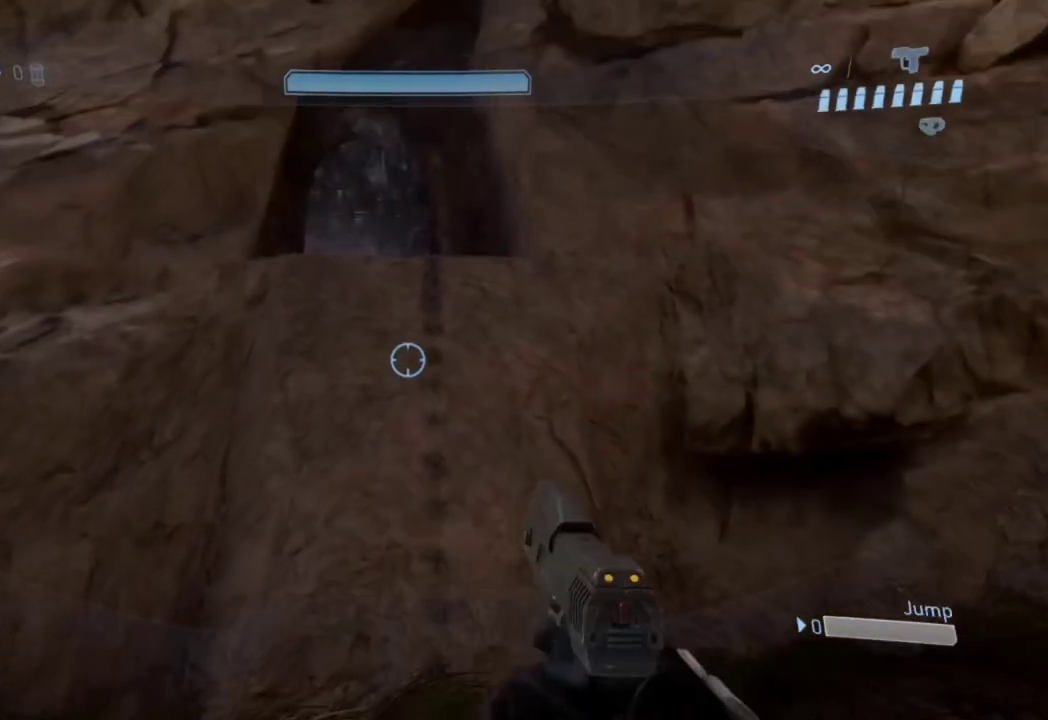
{"dt_ms": 400, "buttons": [], "right_stick": "center", "events": []}
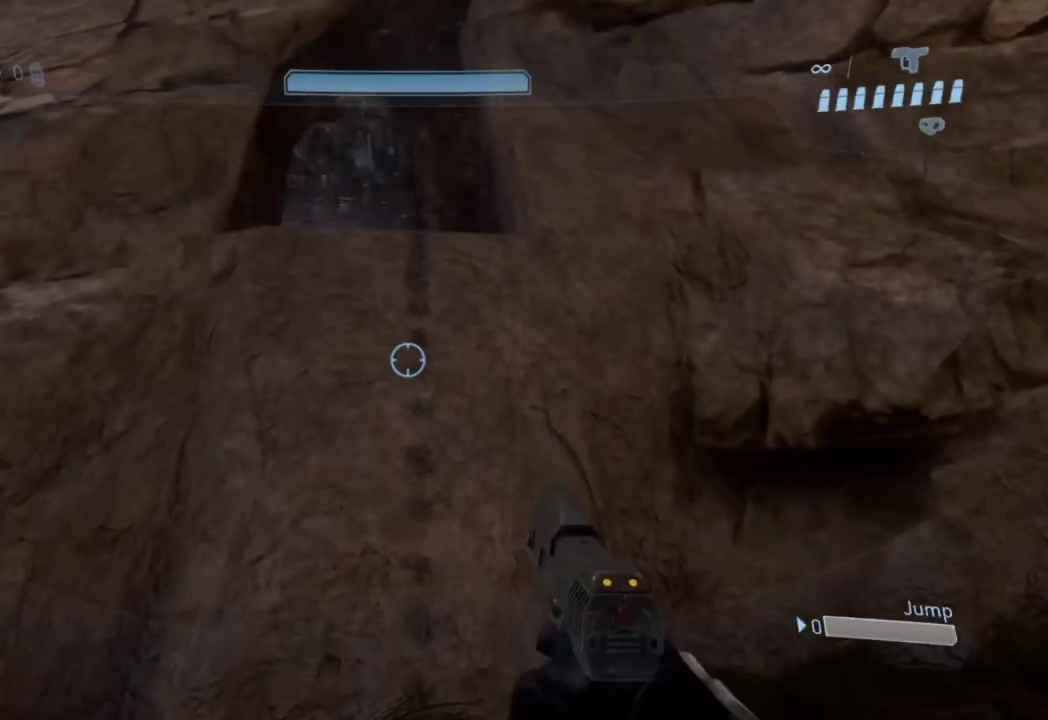
{"dt_ms": 500, "buttons": [], "right_stick": "down", "events": [[333, "right_stick", "down"]]}